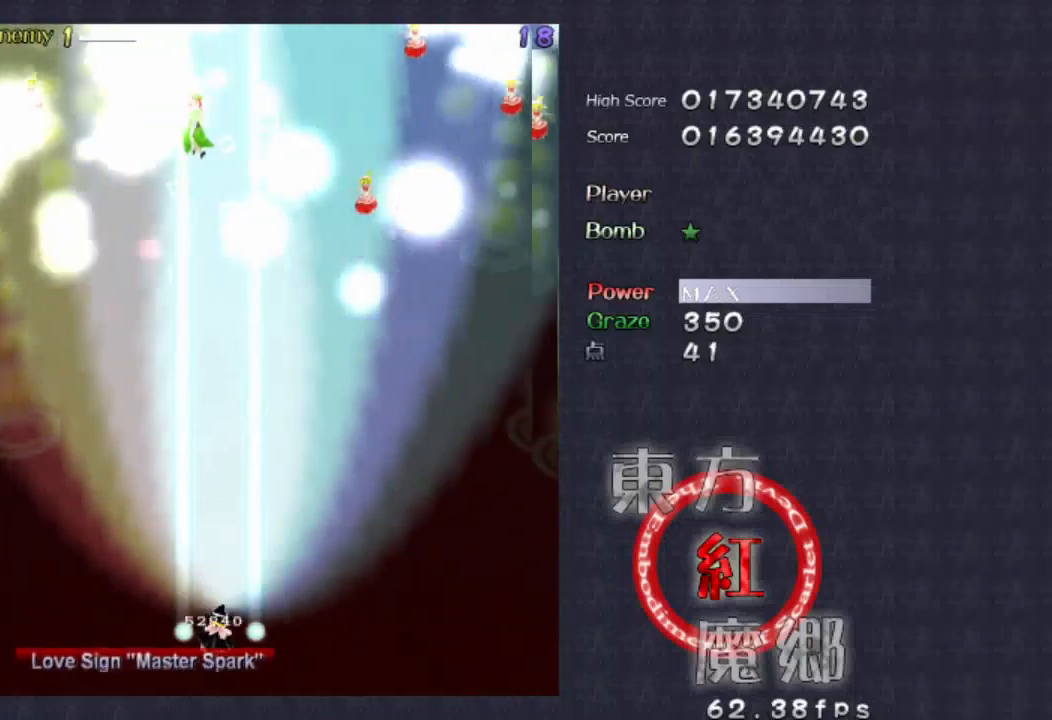
Gameplay with a controller (Xbox layout); each line is a JSON object with the inputs held at the frame after it. "events" lists button and stick changes between this image and that frame as [ms after this image, input, new state], when the widget could be followed in between. Not read: L1 L3 R1 R3 right_stick.
{"buttons": [], "left_stick": "center", "events": []}
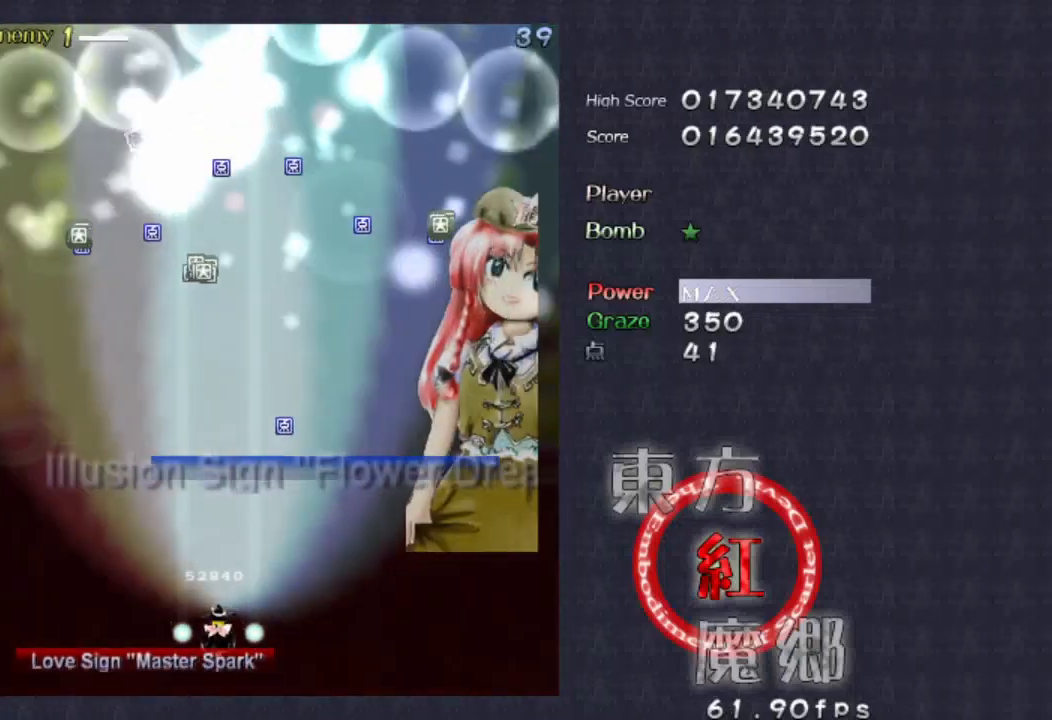
{"buttons": [], "left_stick": "center", "events": []}
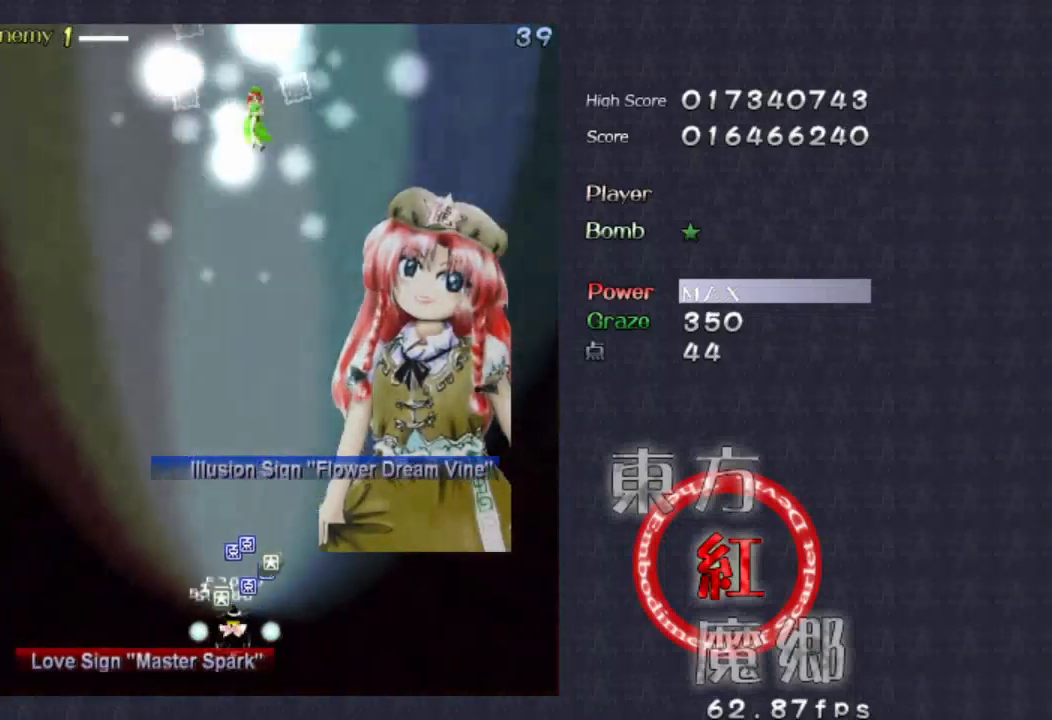
{"buttons": [], "left_stick": "up-right", "events": [[433, "left_stick", "up-right"]]}
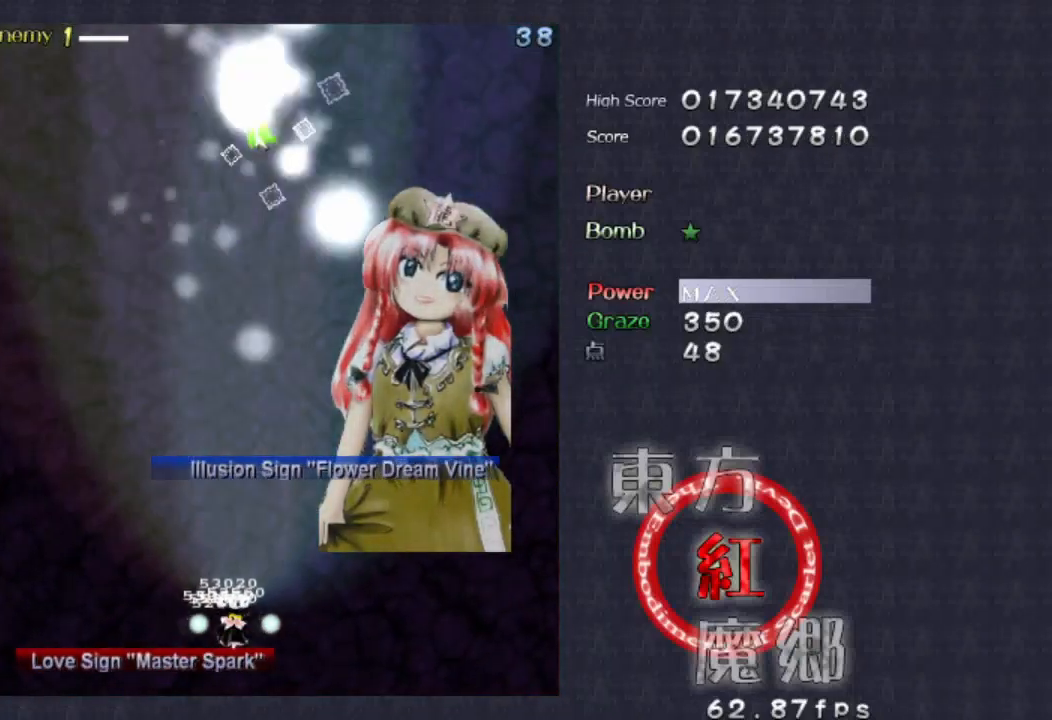
{"buttons": [], "left_stick": "up-right", "events": [[67, "left_stick", "center"], [367, "left_stick", "up-right"]]}
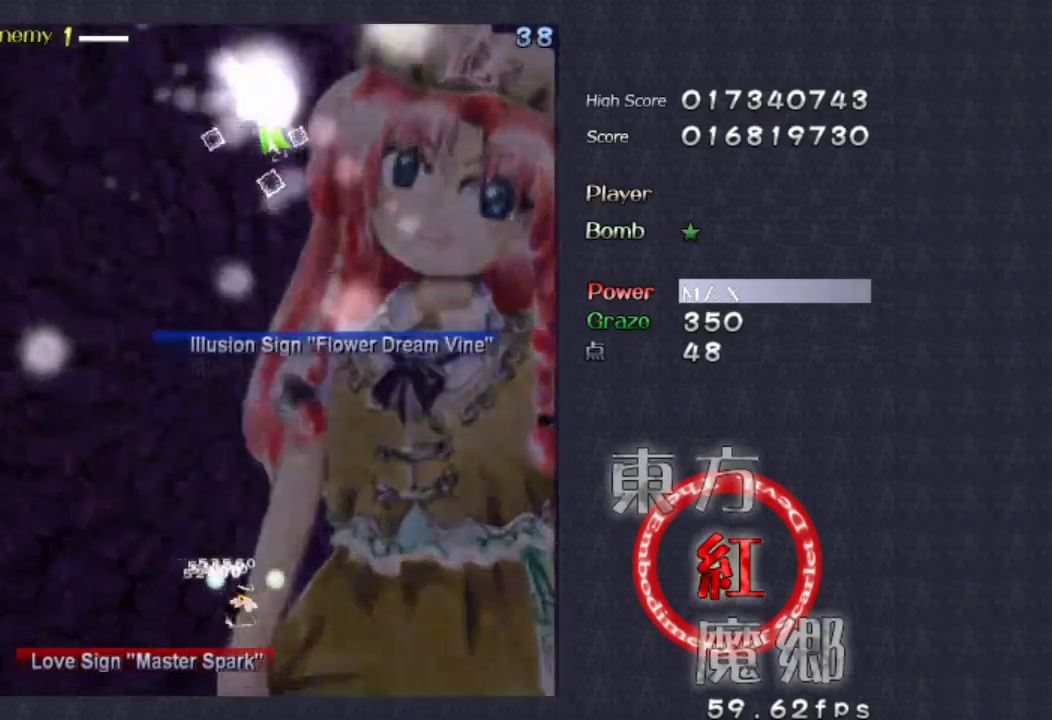
{"buttons": [], "left_stick": "center", "events": [[33, "left_stick", "center"], [167, "left_stick", "right"], [367, "left_stick", "center"]]}
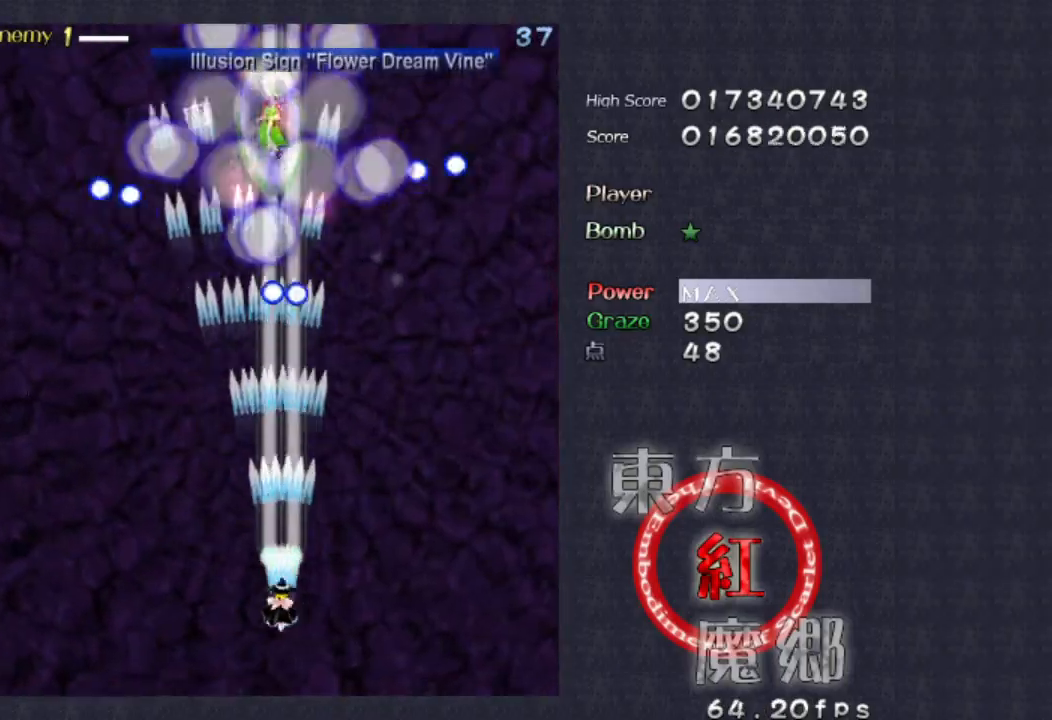
{"buttons": [], "left_stick": "center", "events": []}
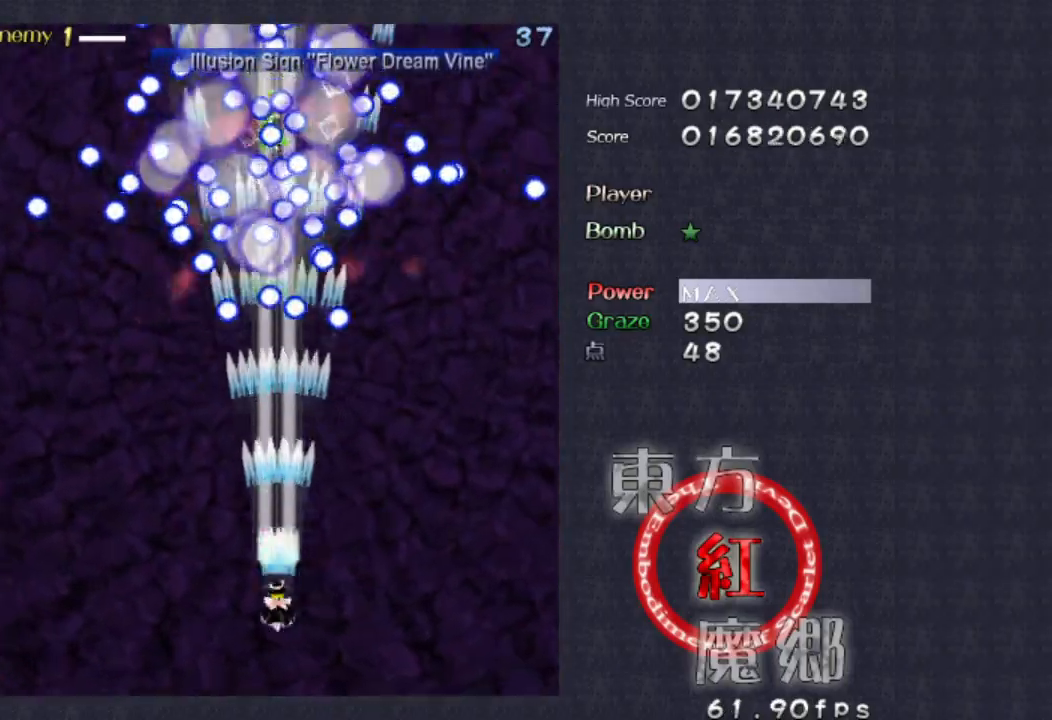
{"buttons": [], "left_stick": "center", "events": []}
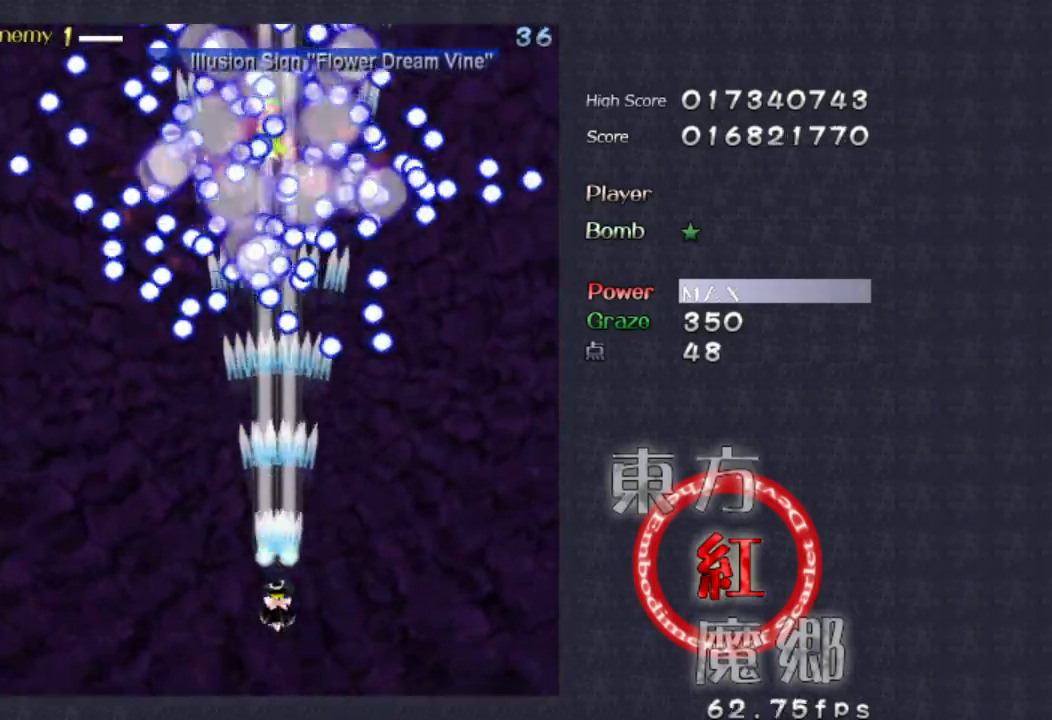
{"buttons": [], "left_stick": "center", "events": []}
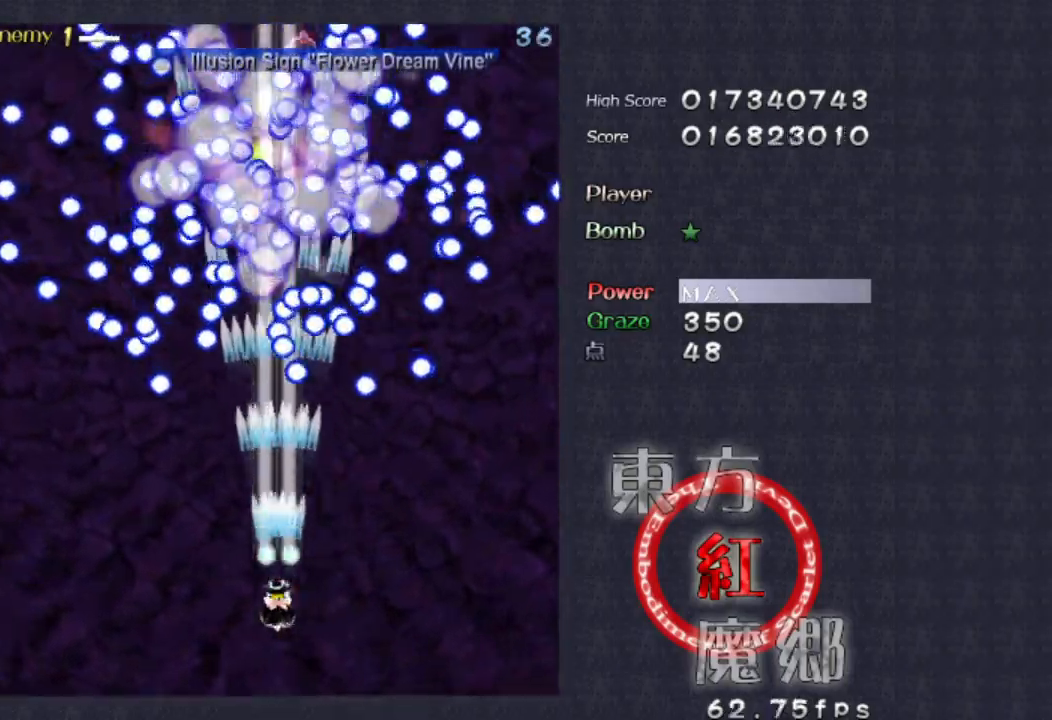
{"buttons": [], "left_stick": "down", "events": [[500, "left_stick", "down"]]}
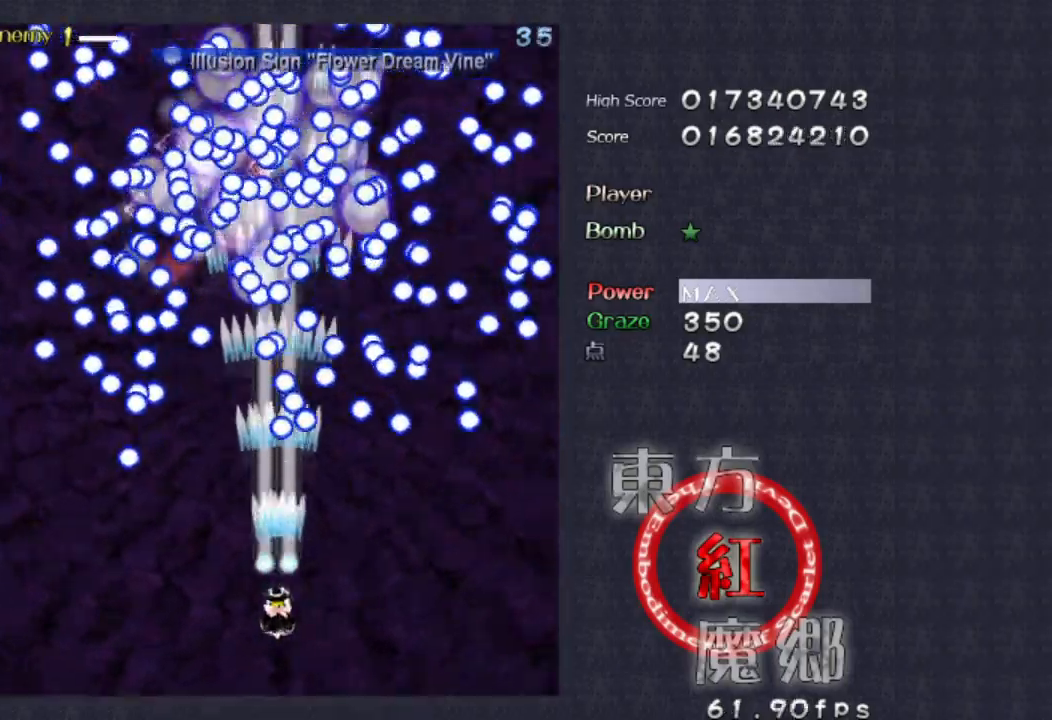
{"buttons": [], "left_stick": "center", "events": [[67, "left_stick", "center"]]}
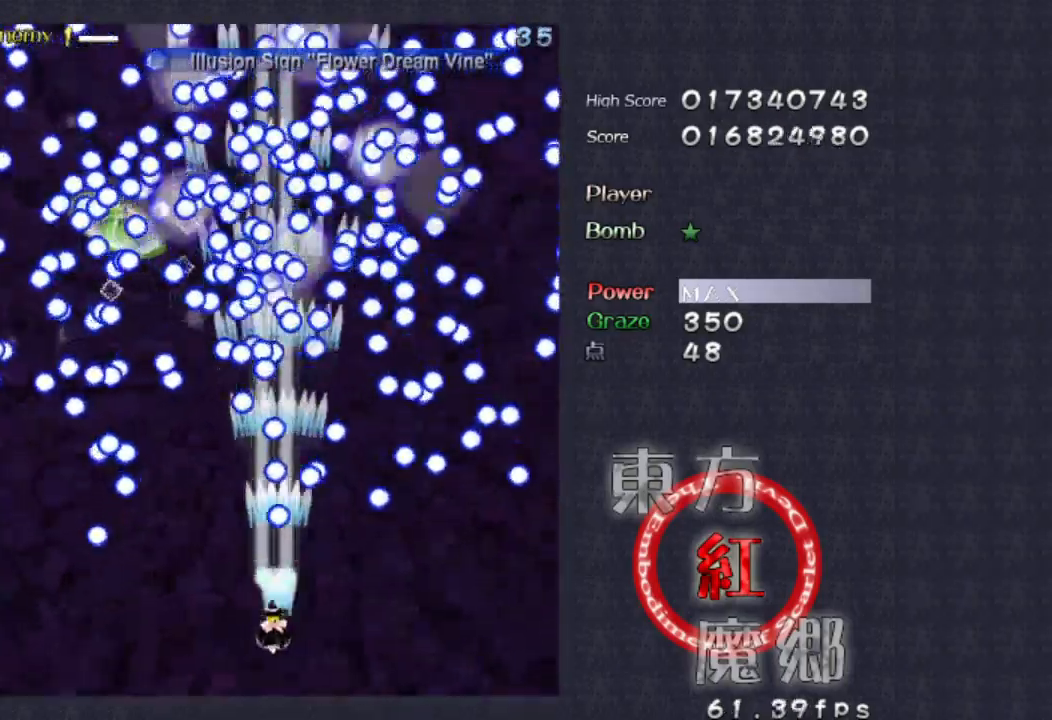
{"buttons": [], "left_stick": "center", "events": []}
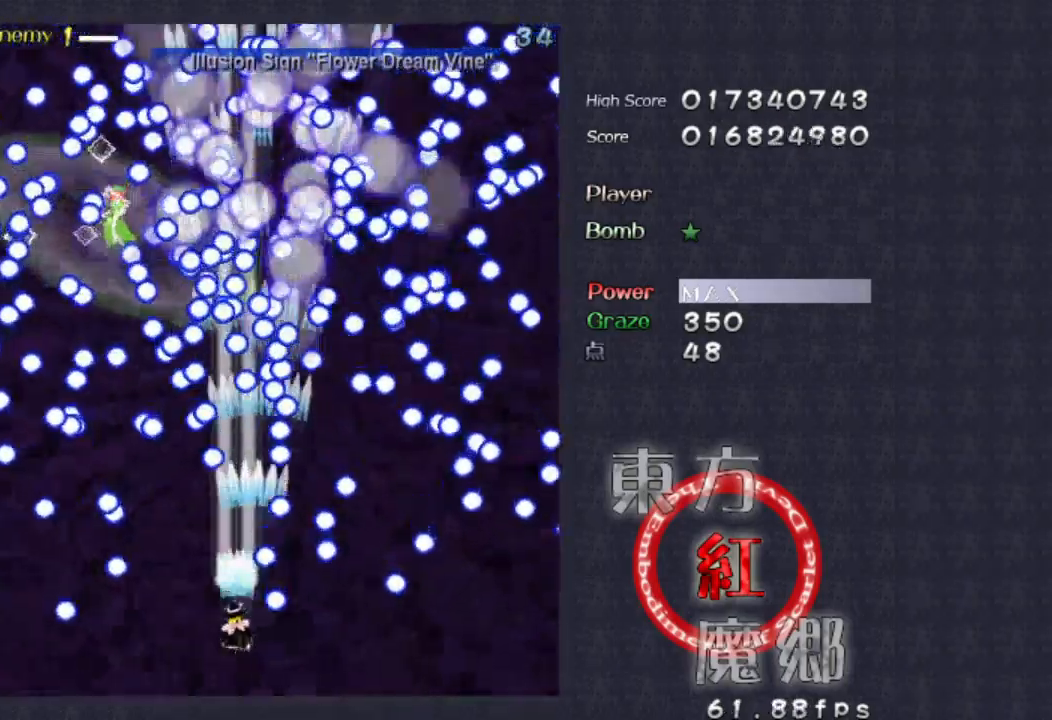
{"buttons": [], "left_stick": "center", "events": []}
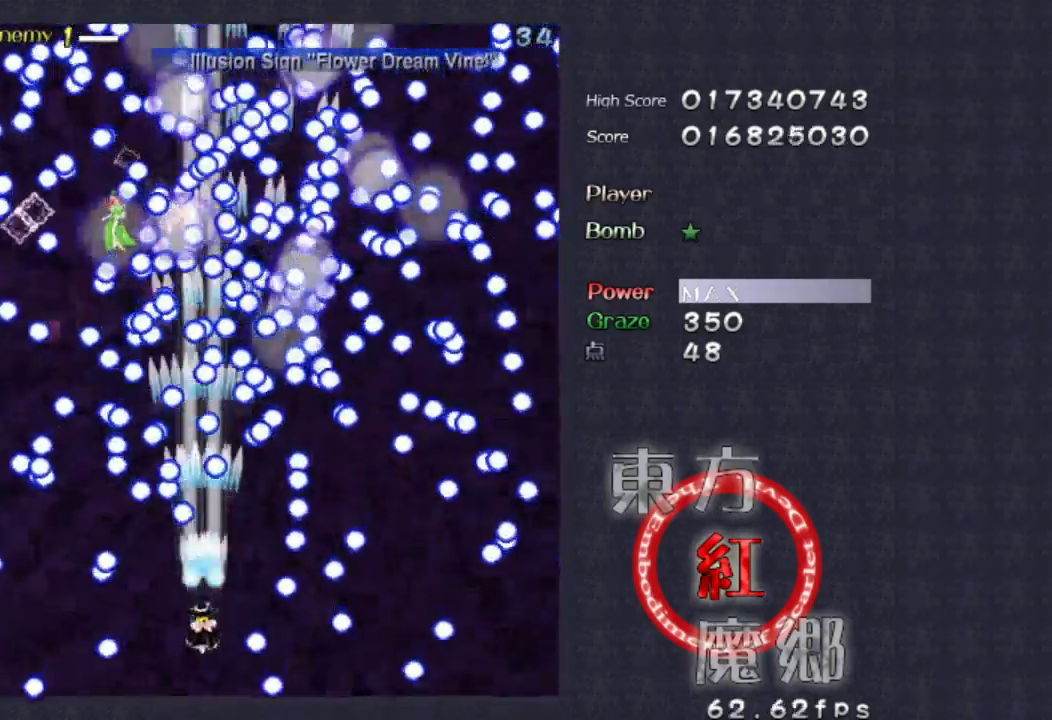
{"buttons": [], "left_stick": "center", "events": [[200, "left_stick", "down-left"], [300, "left_stick", "center"]]}
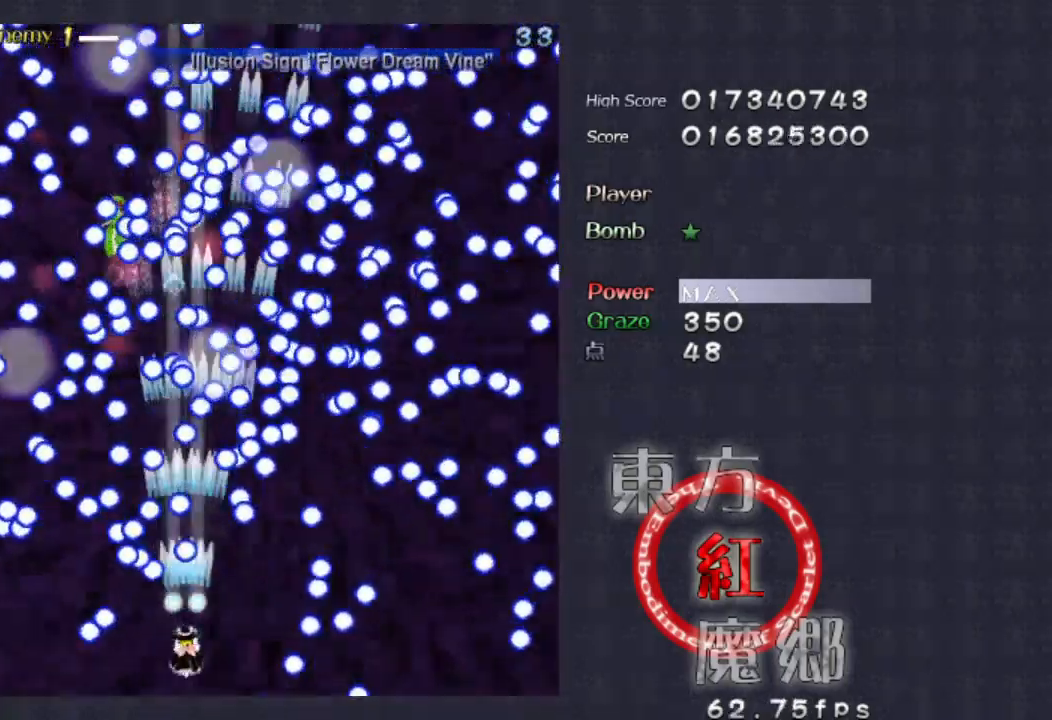
{"buttons": [], "left_stick": "center", "events": []}
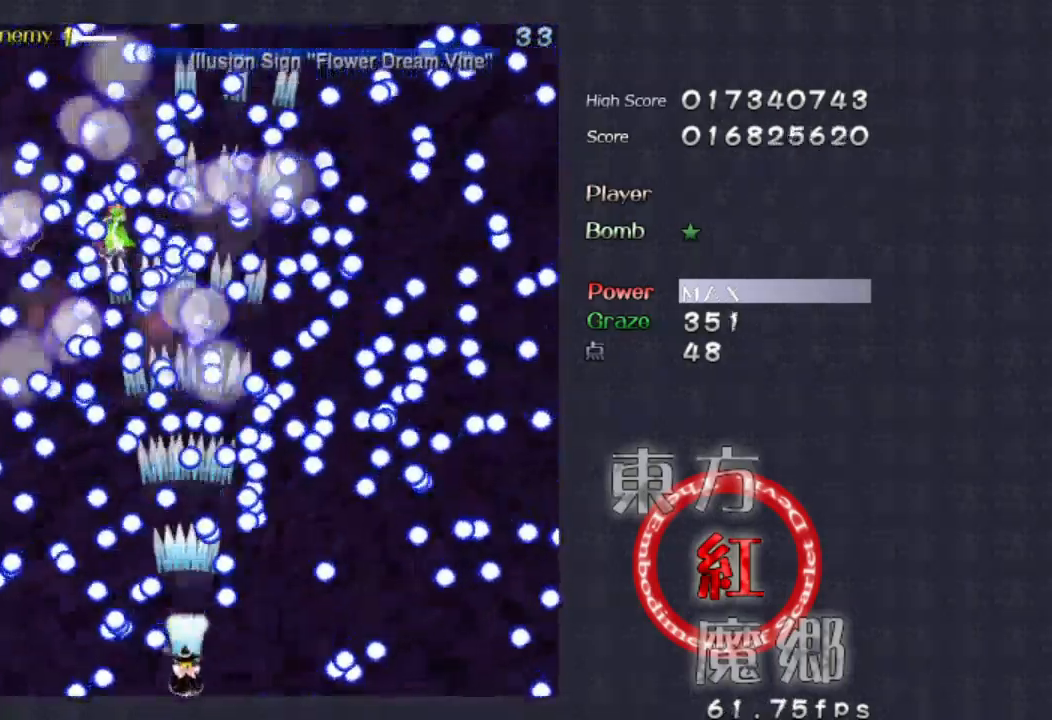
{"buttons": [], "left_stick": "center", "events": [[267, "left_stick", "up"], [400, "left_stick", "center"]]}
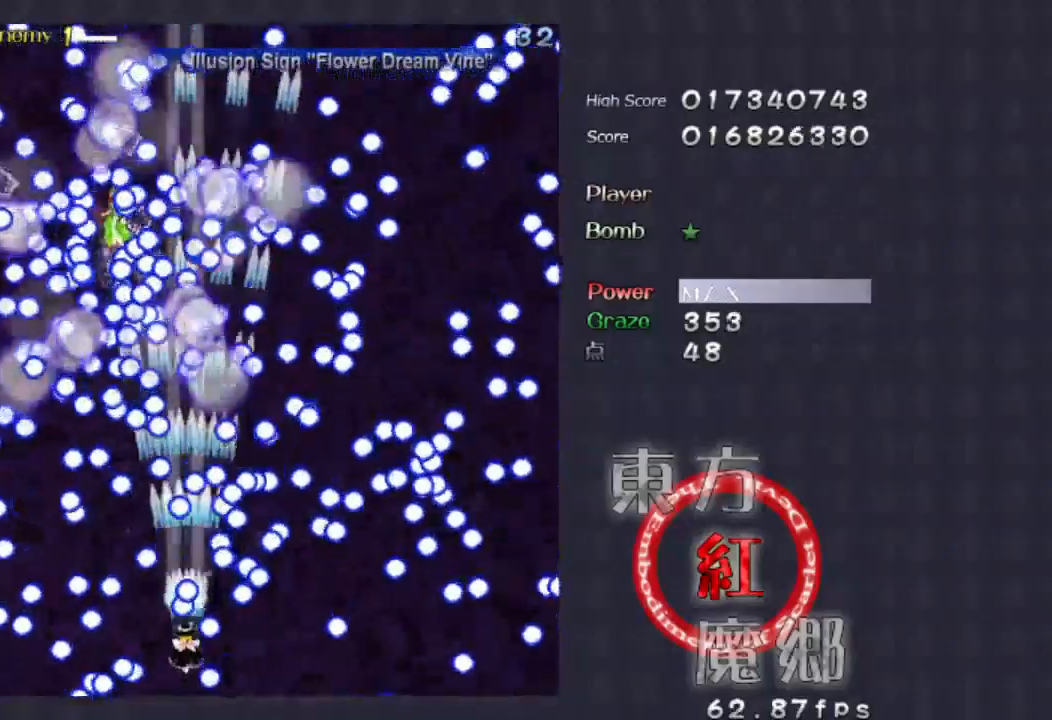
{"buttons": [], "left_stick": "center", "events": [[33, "left_stick", "down-left"], [200, "left_stick", "left"], [333, "left_stick", "center"]]}
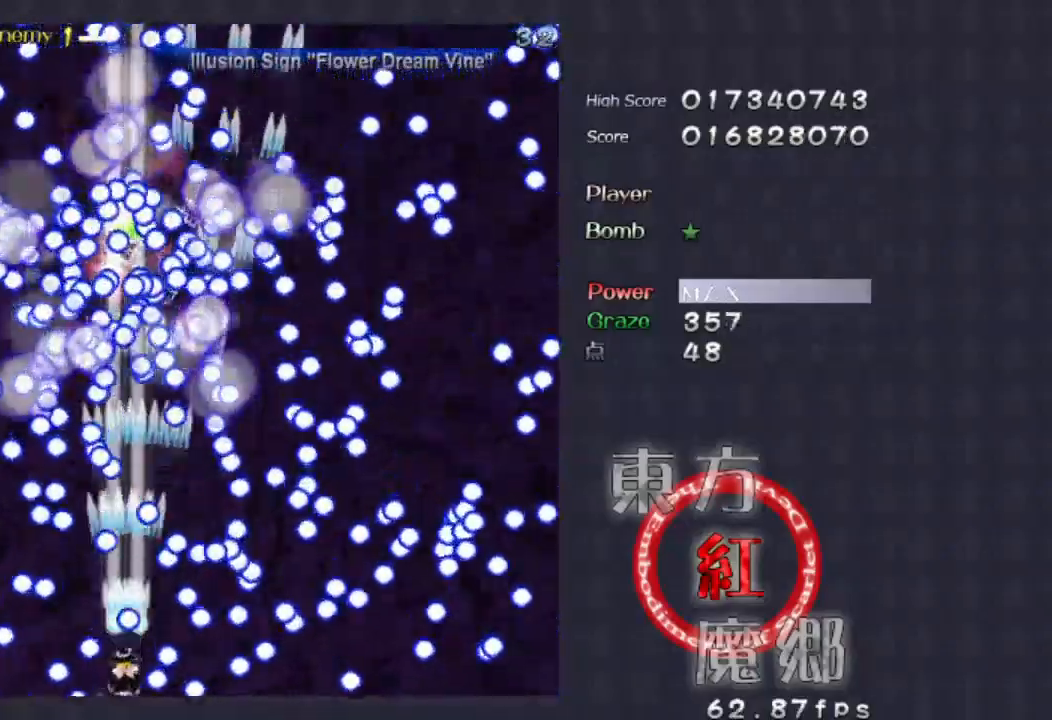
{"buttons": [], "left_stick": "center", "events": []}
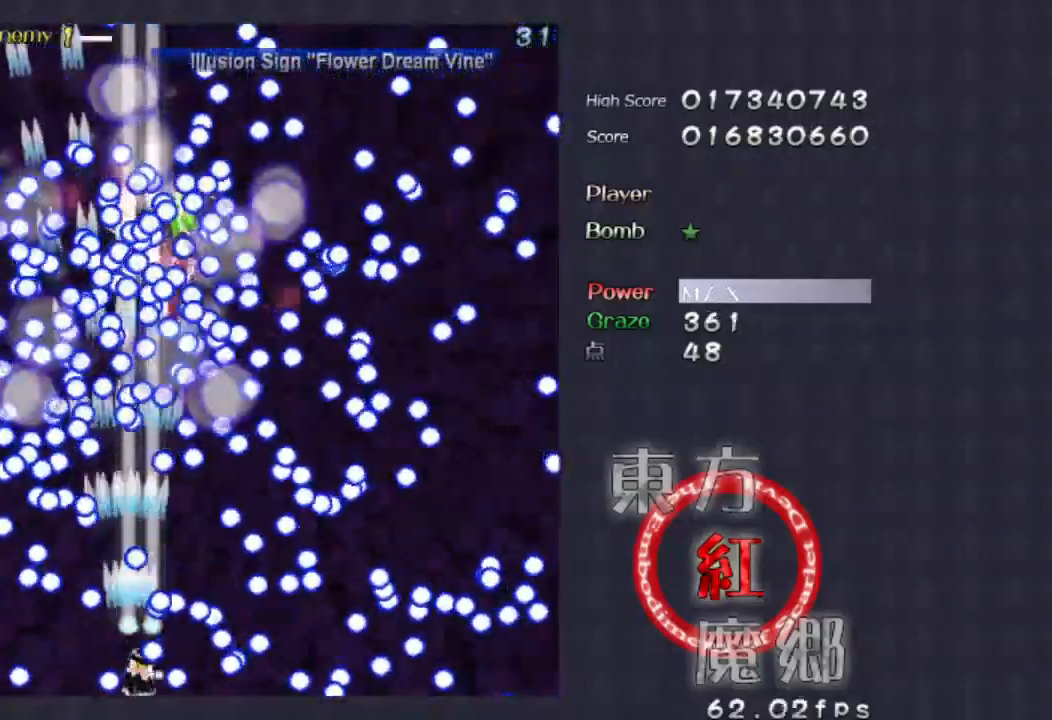
{"buttons": [], "left_stick": "center", "events": [[33, "left_stick", "left"], [200, "left_stick", "center"]]}
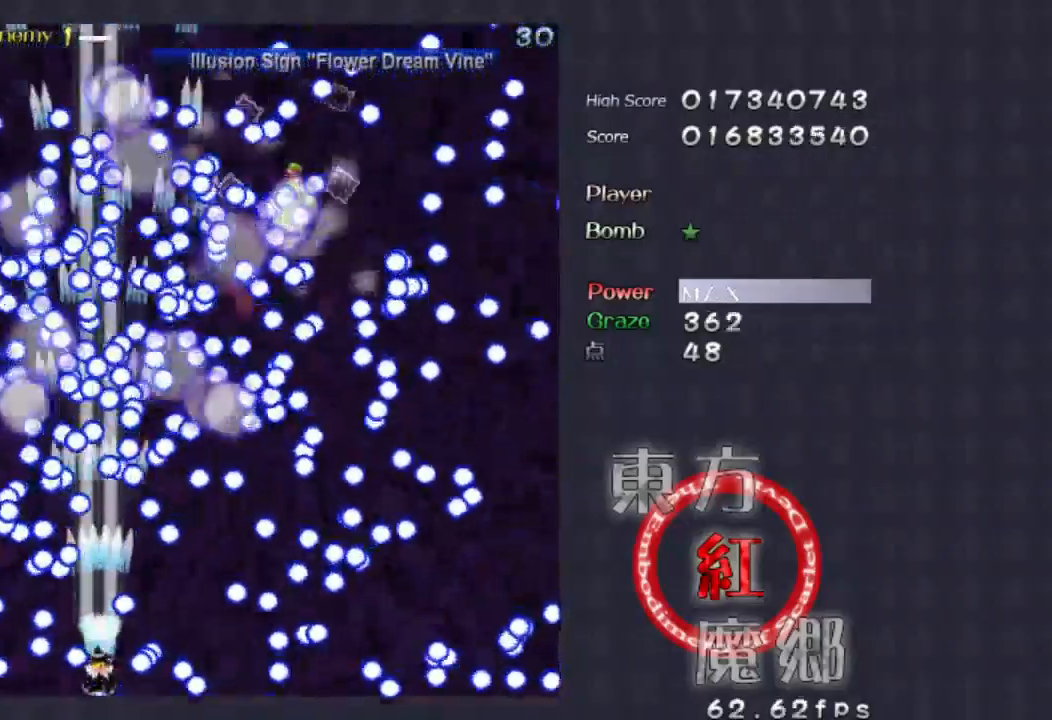
{"buttons": [], "left_stick": "up", "events": [[100, "left_stick", "left"], [233, "left_stick", "center"], [433, "left_stick", "up"]]}
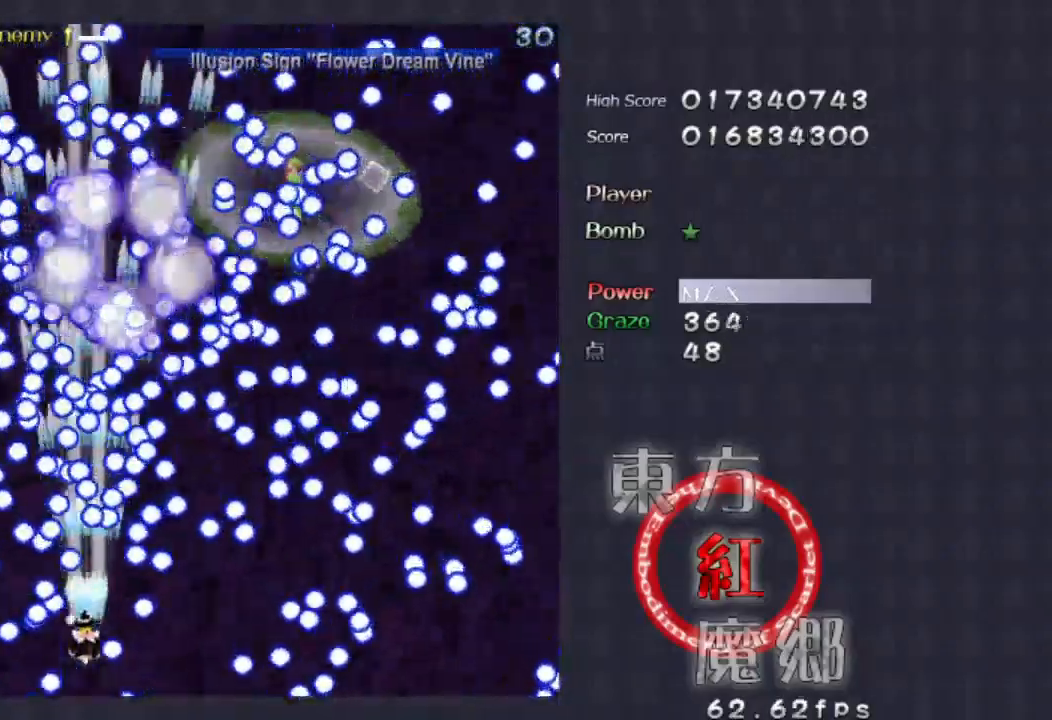
{"buttons": [], "left_stick": "center", "events": [[67, "left_stick", "center"]]}
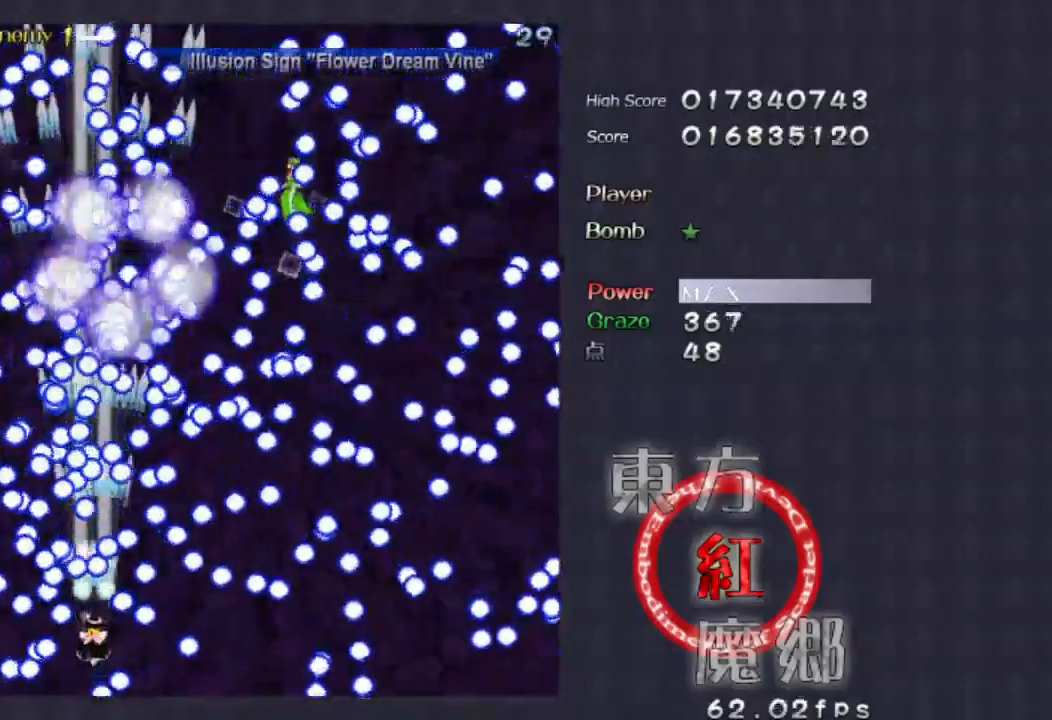
{"buttons": [], "left_stick": "center", "events": [[233, "left_stick", "down"], [367, "left_stick", "center"]]}
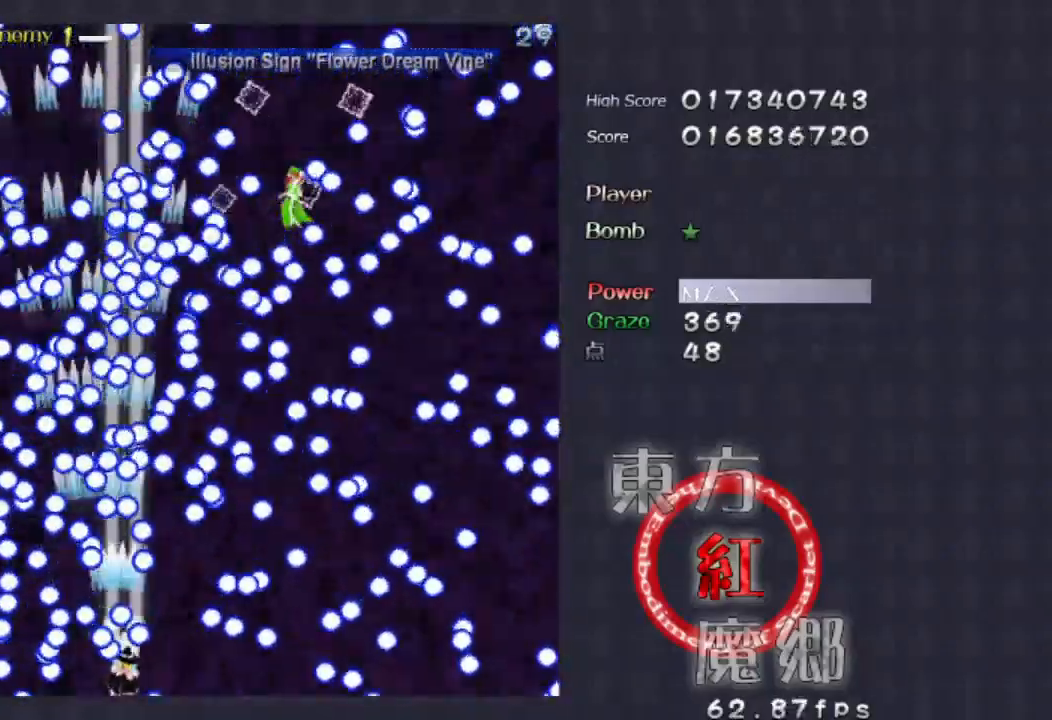
{"buttons": [], "left_stick": "center", "events": [[133, "left_stick", "right"], [300, "left_stick", "center"], [433, "left_stick", "right"], [500, "left_stick", "center"]]}
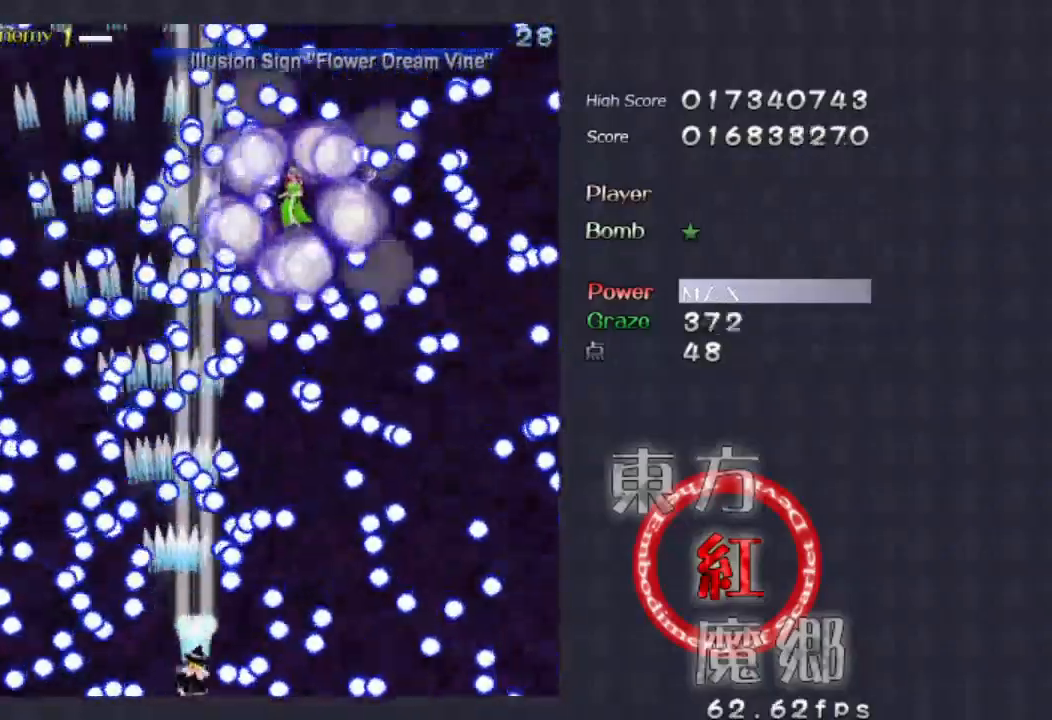
{"buttons": [], "left_stick": "center", "events": [[367, "left_stick", "right"], [467, "left_stick", "center"]]}